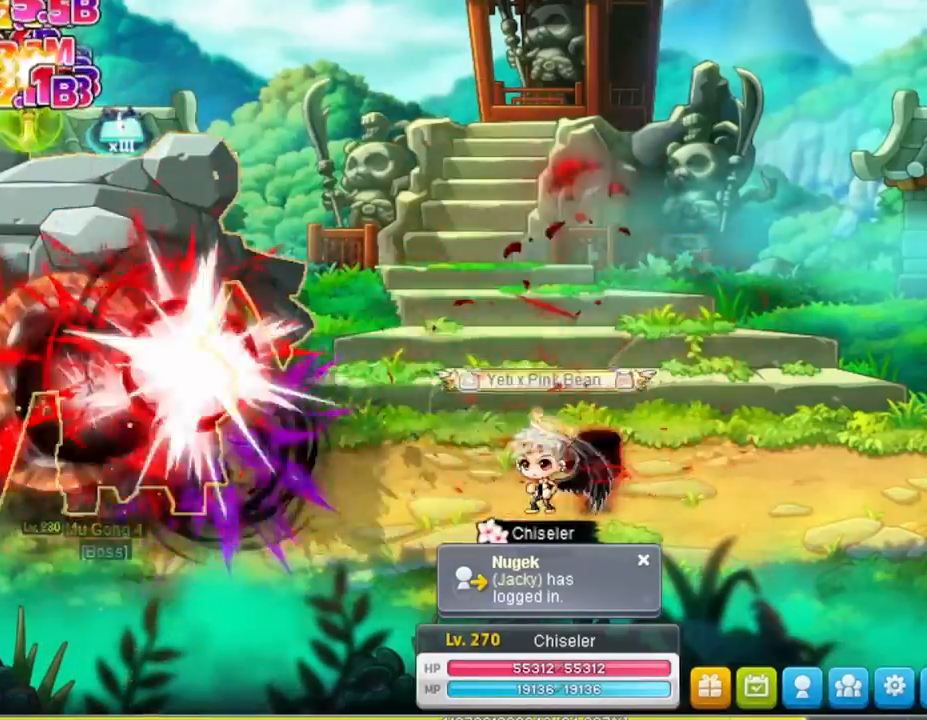
Gameplay with keyboard; each line is a JSON object with the keys held at the frame after it. "events" lists presses ("down") and releases ("up") of "1", "2", "3", "4", "5", "a", "alt", "c", "caps_lock", "ctrl", "d", "e", "f", "g", "q", "r", "s", "shift", "space", "t", "tab", "v", "w", "x" and "z" between this image and that frame as [ms after this image, input, new state], when the widget could be followed in between. No other keys are recorded. Mouse input is not recorded.
{"keys": ["ctrl", "z"], "events": []}
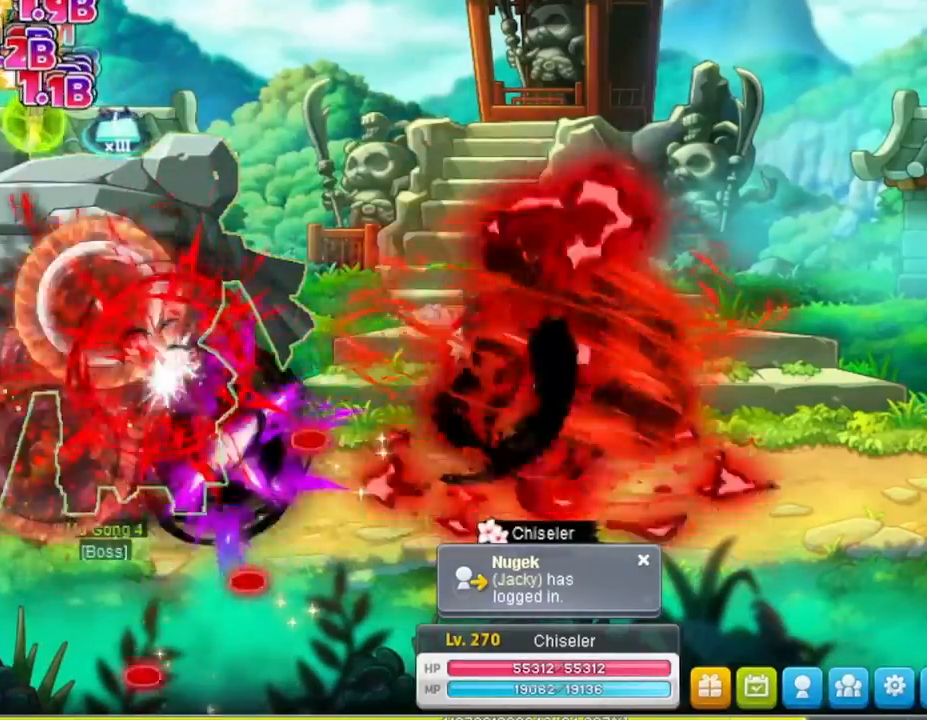
{"keys": ["ctrl", "z"], "events": []}
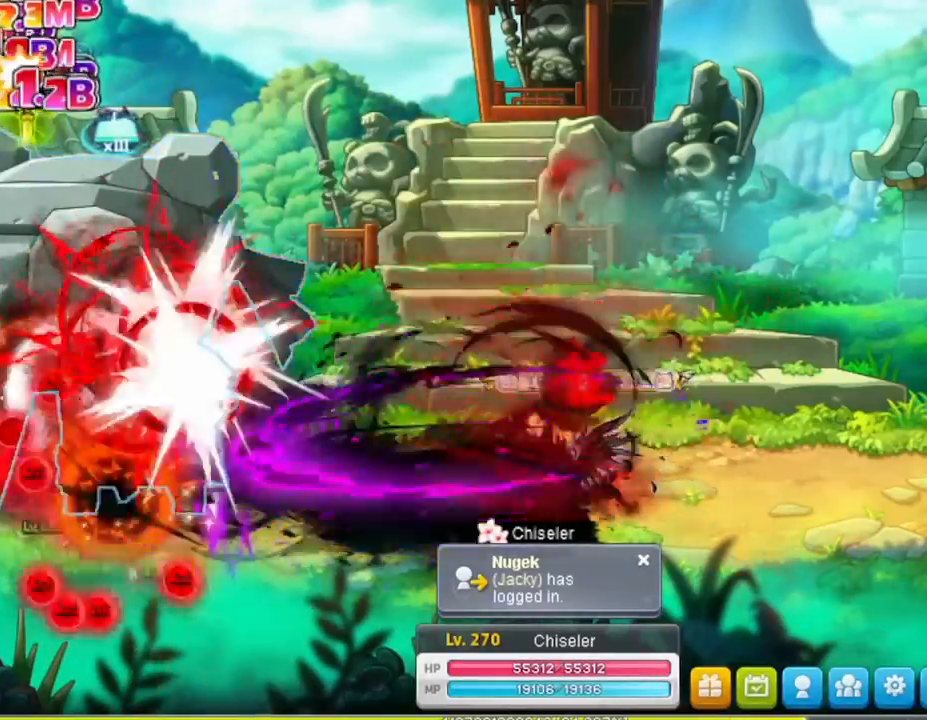
{"keys": ["ctrl", "z"], "events": []}
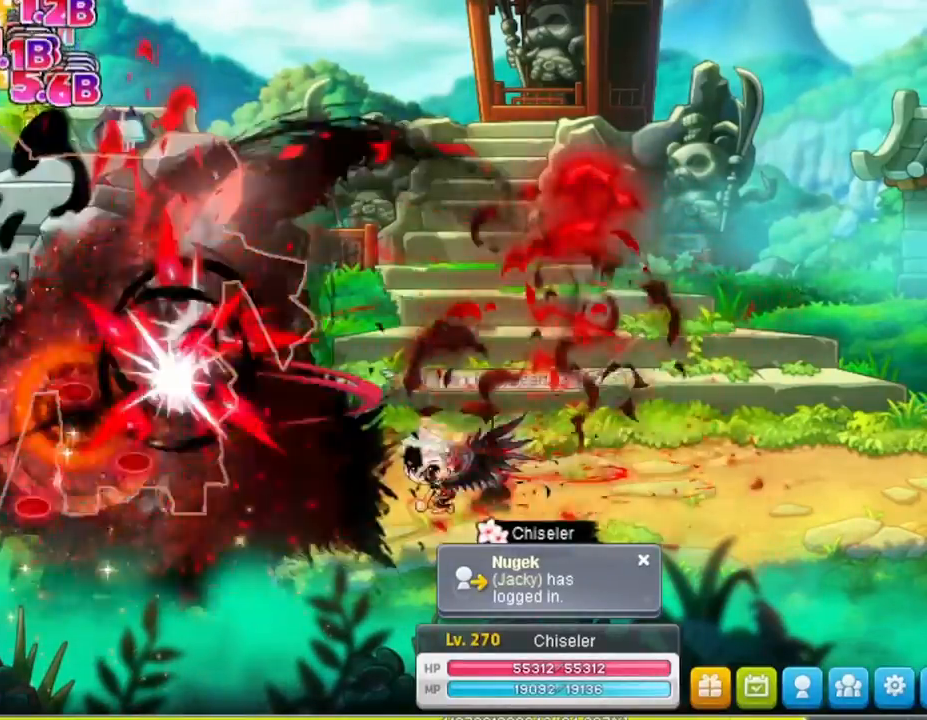
{"keys": ["ctrl", "z"], "events": []}
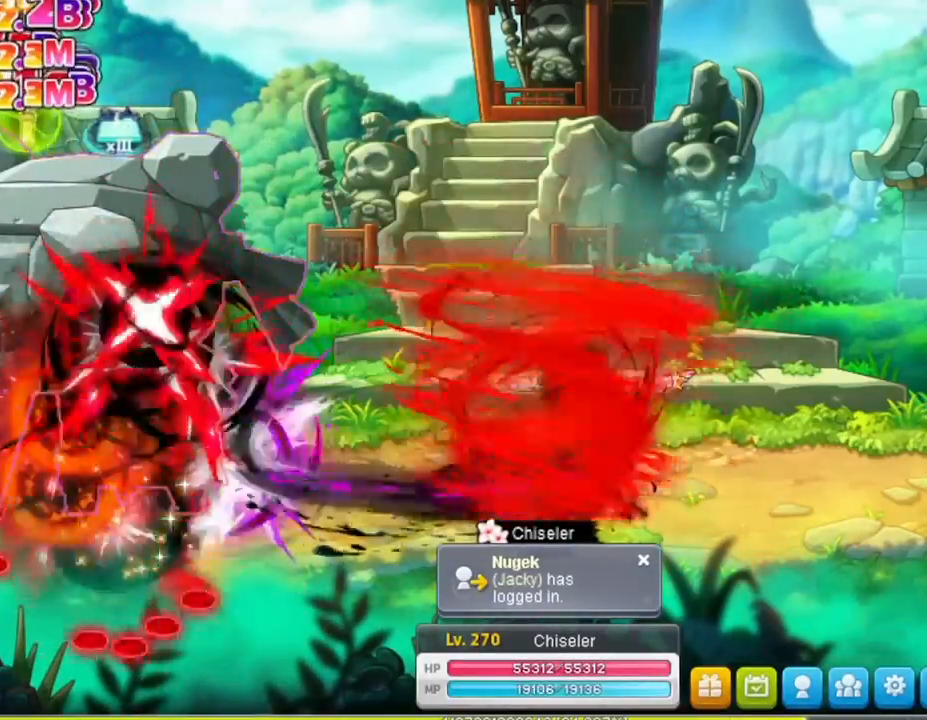
{"keys": ["ctrl", "z"], "events": []}
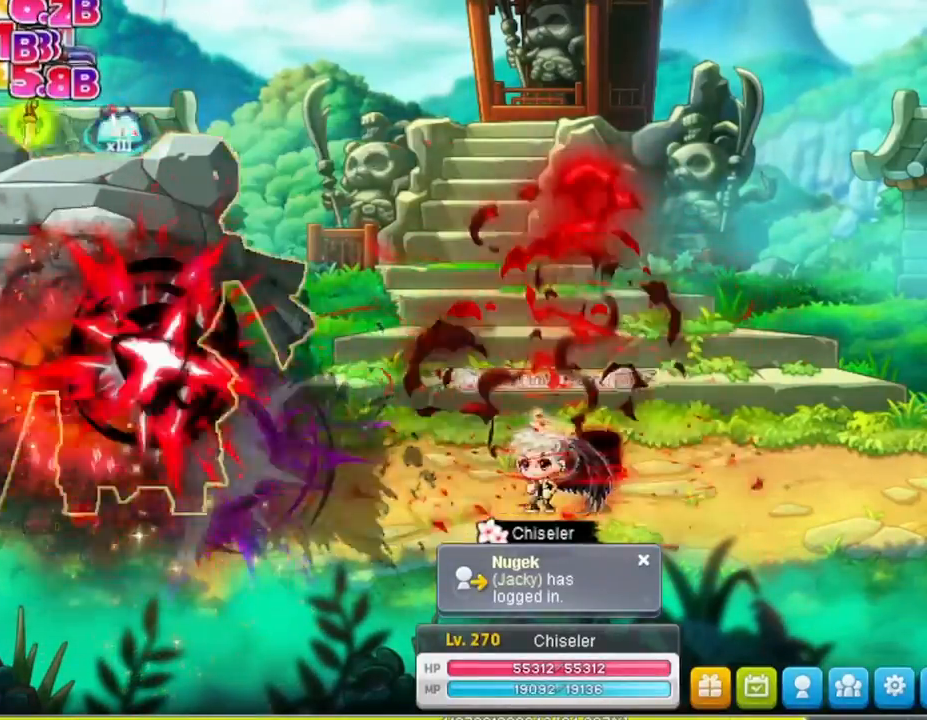
{"keys": ["ctrl", "z"], "events": []}
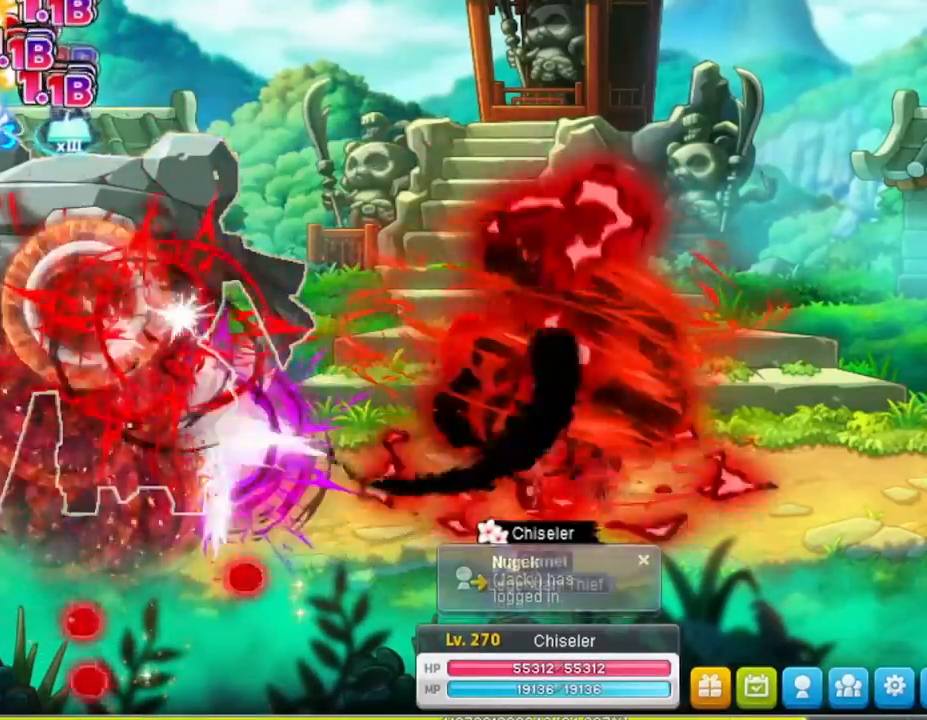
{"keys": ["ctrl", "z"], "events": []}
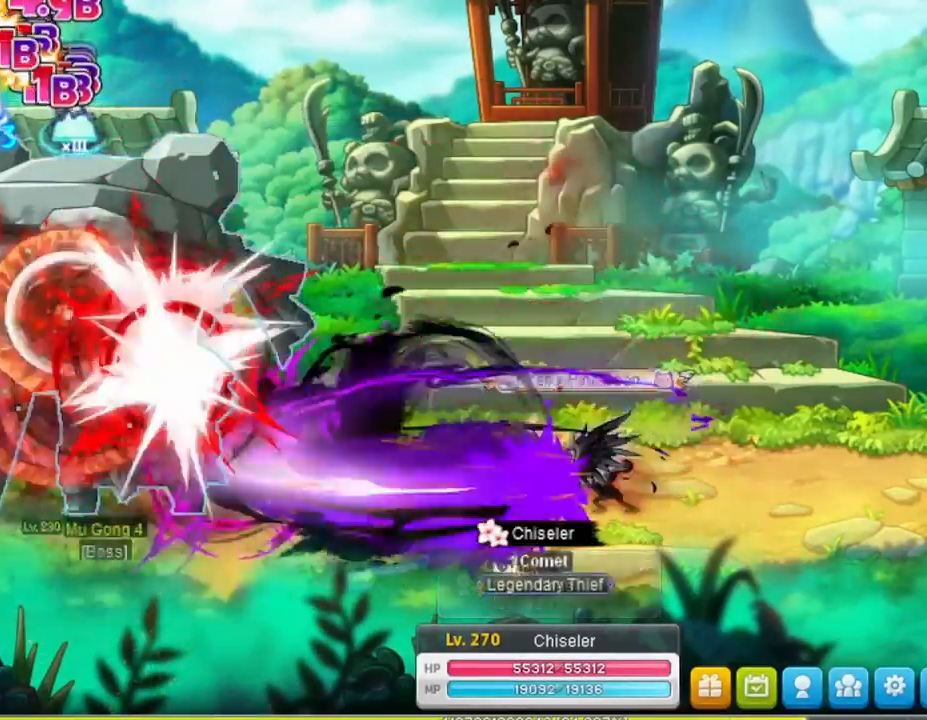
{"keys": ["ctrl", "z"], "events": []}
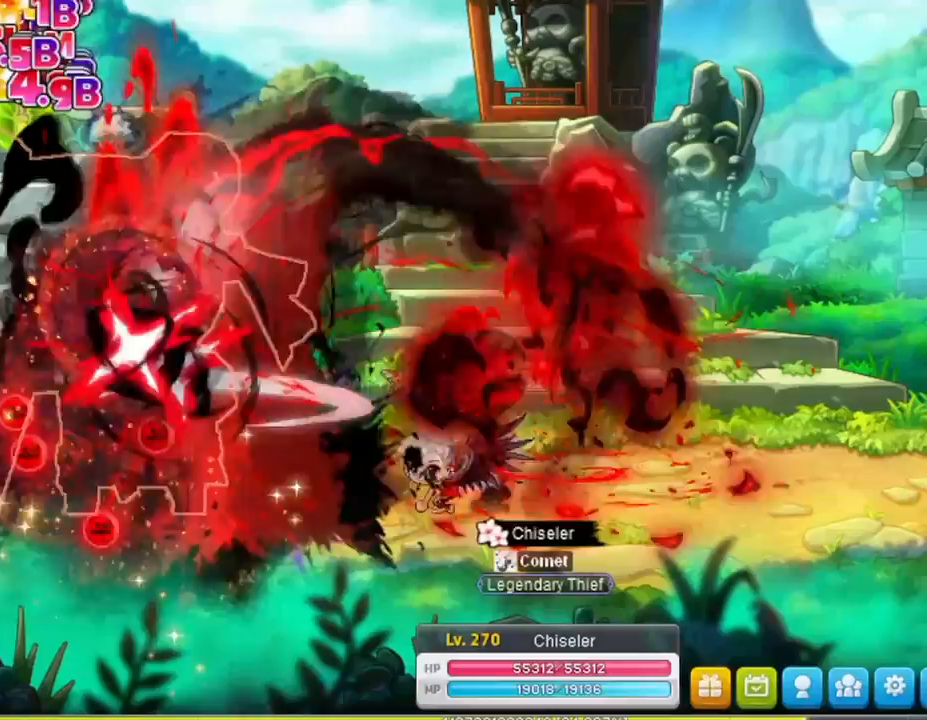
{"keys": ["ctrl", "z"], "events": []}
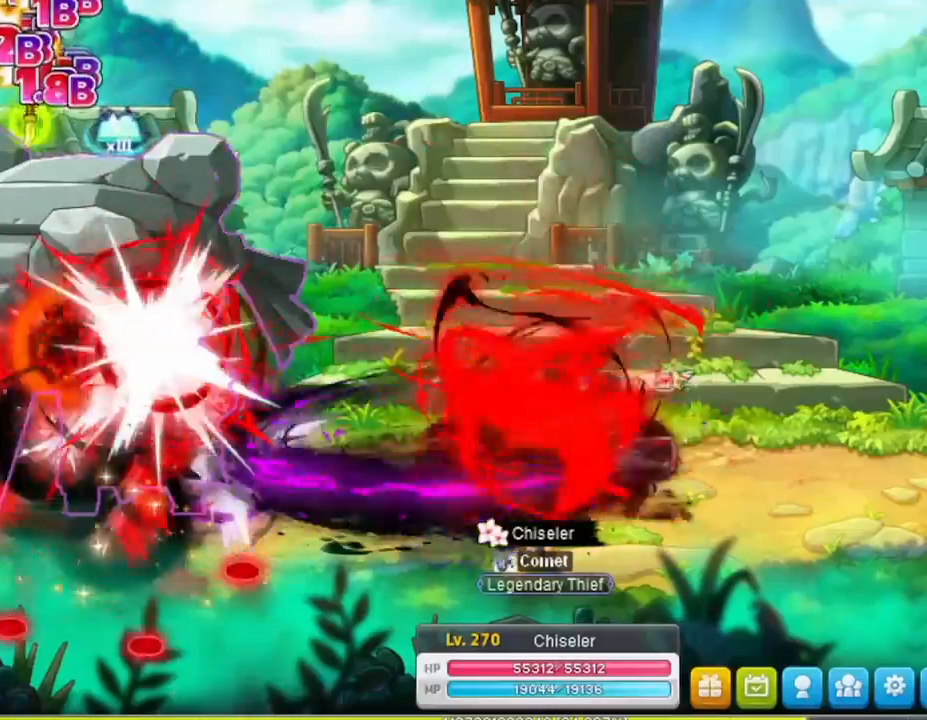
{"keys": ["ctrl", "z"], "events": []}
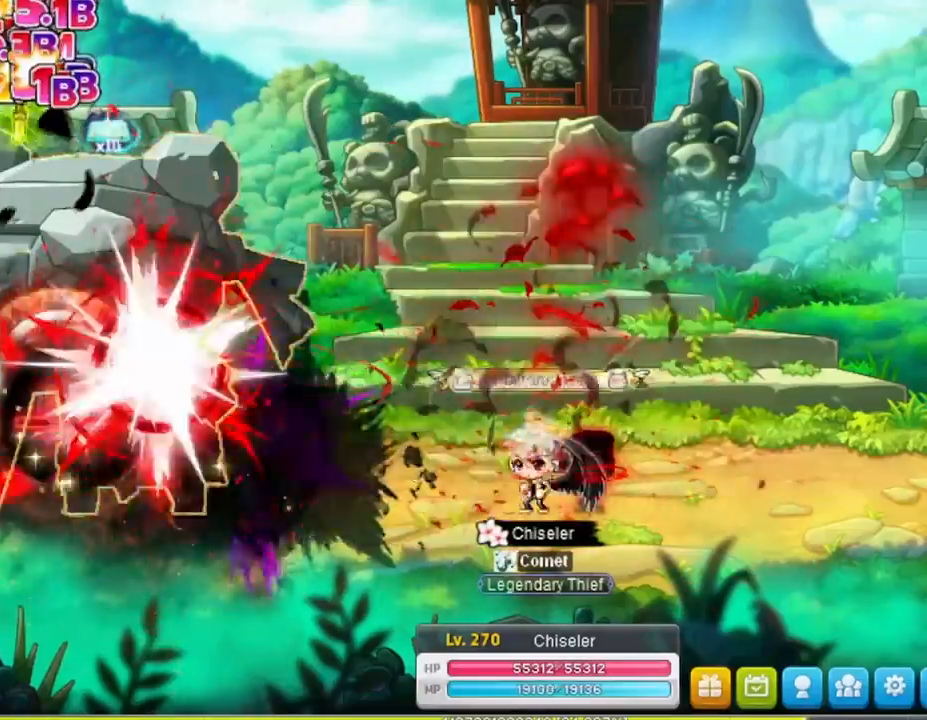
{"keys": ["ctrl", "z"], "events": []}
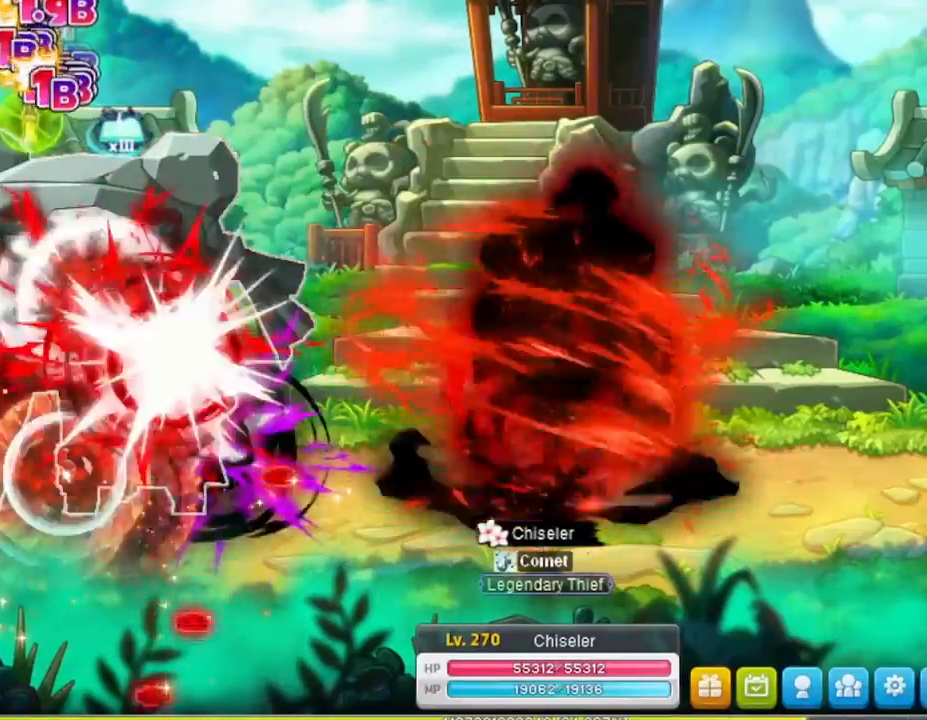
{"keys": ["ctrl", "z"], "events": []}
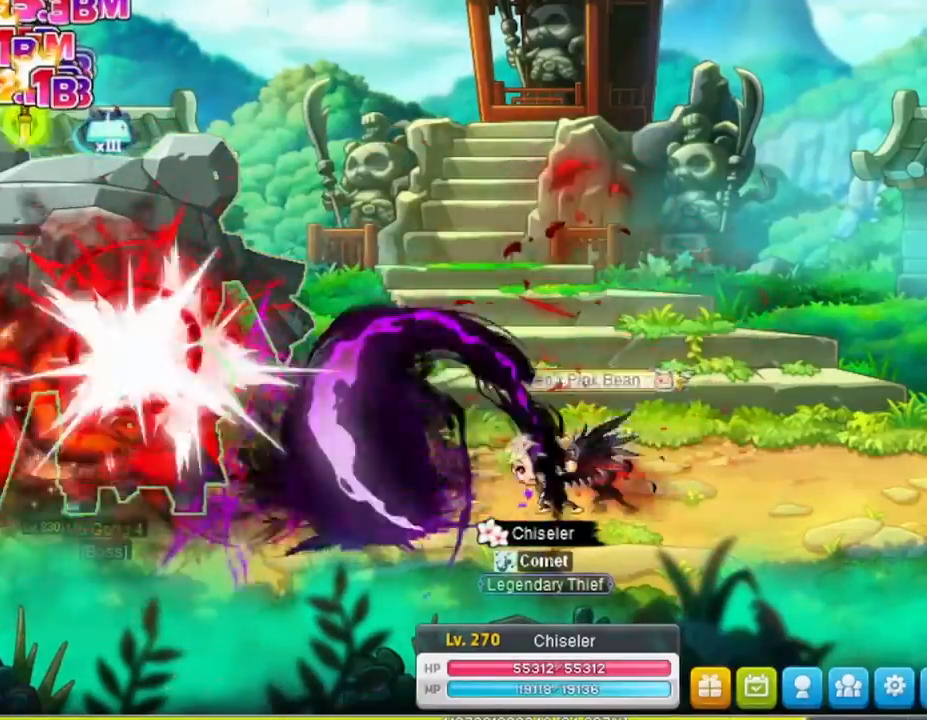
{"keys": ["ctrl", "z"], "events": []}
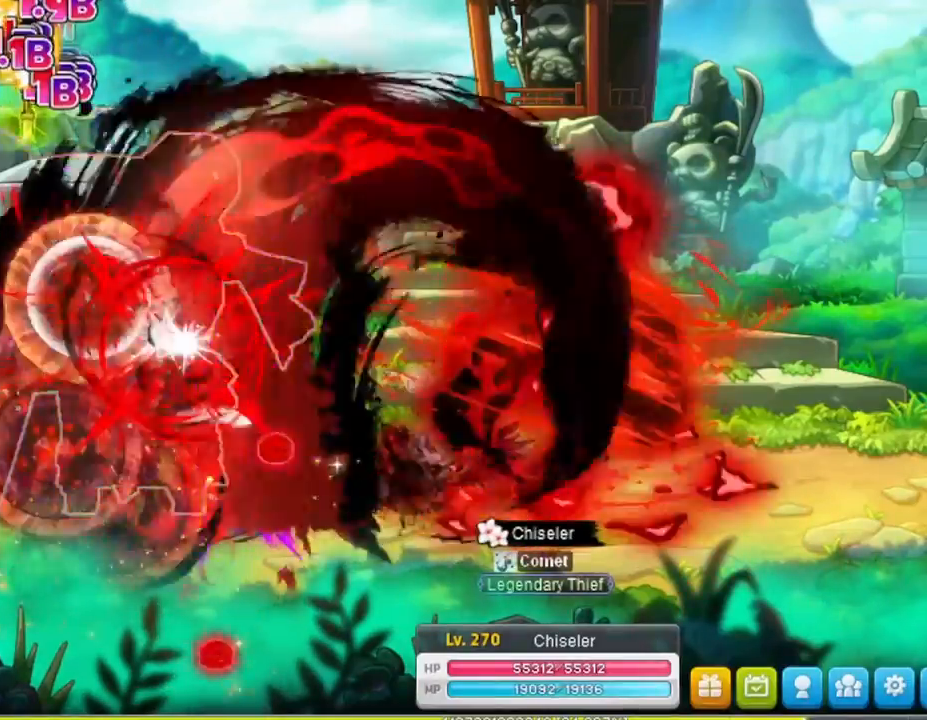
{"keys": ["ctrl", "z"], "events": []}
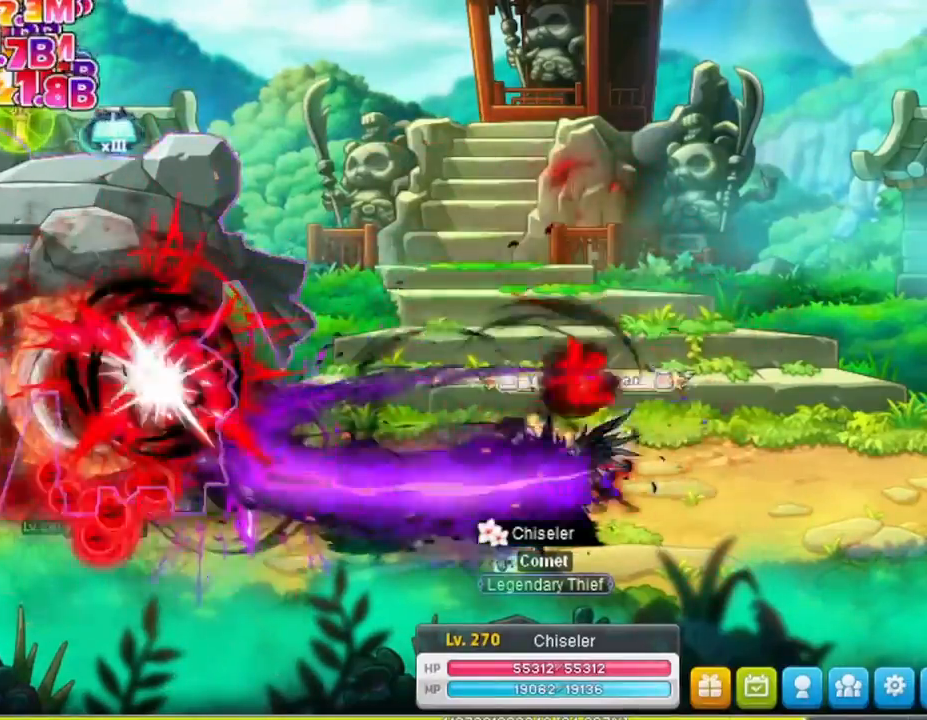
{"keys": ["ctrl", "z"], "events": []}
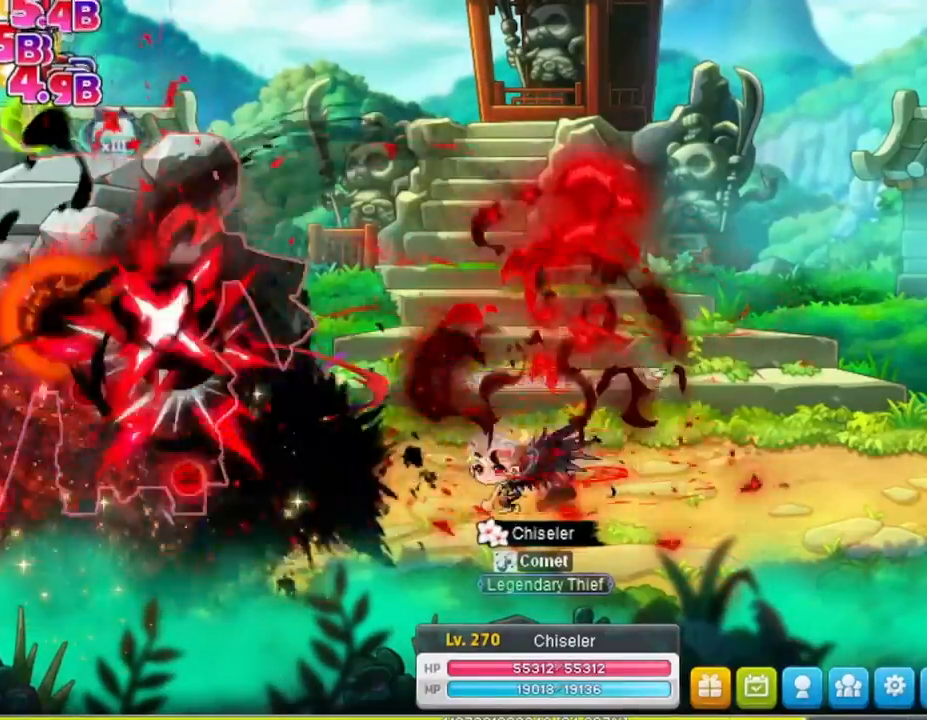
{"keys": ["ctrl", "z"], "events": []}
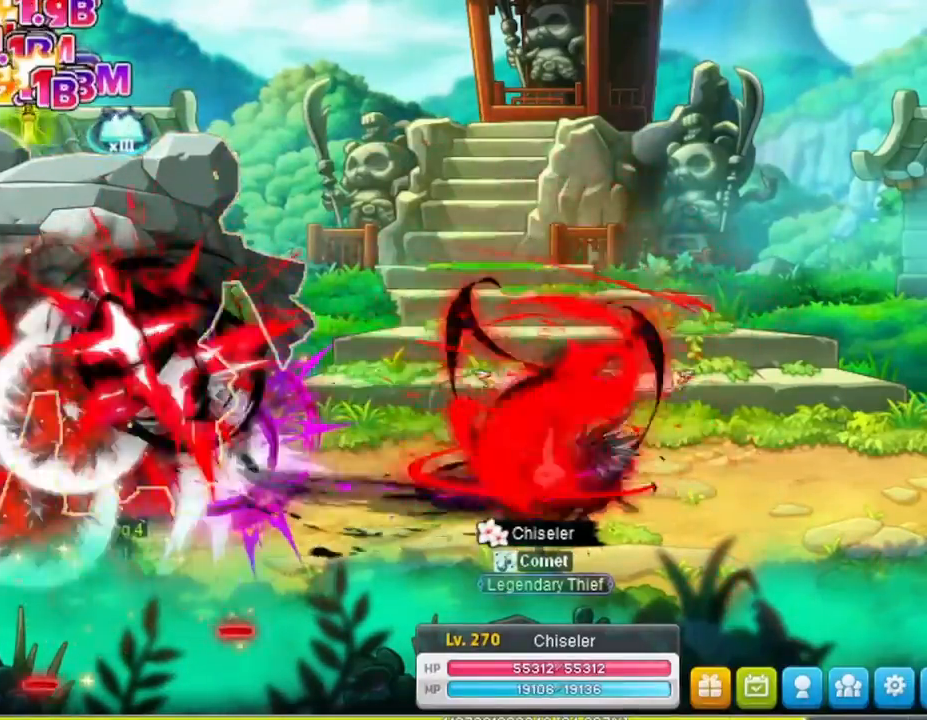
{"keys": ["ctrl", "z"], "events": []}
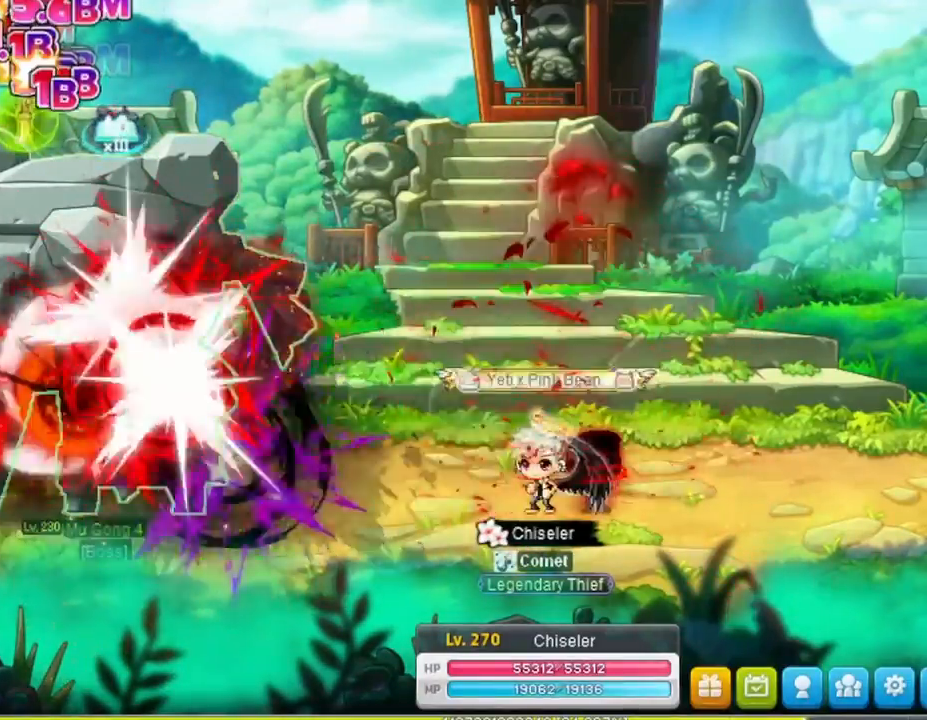
{"keys": ["ctrl", "z"], "events": []}
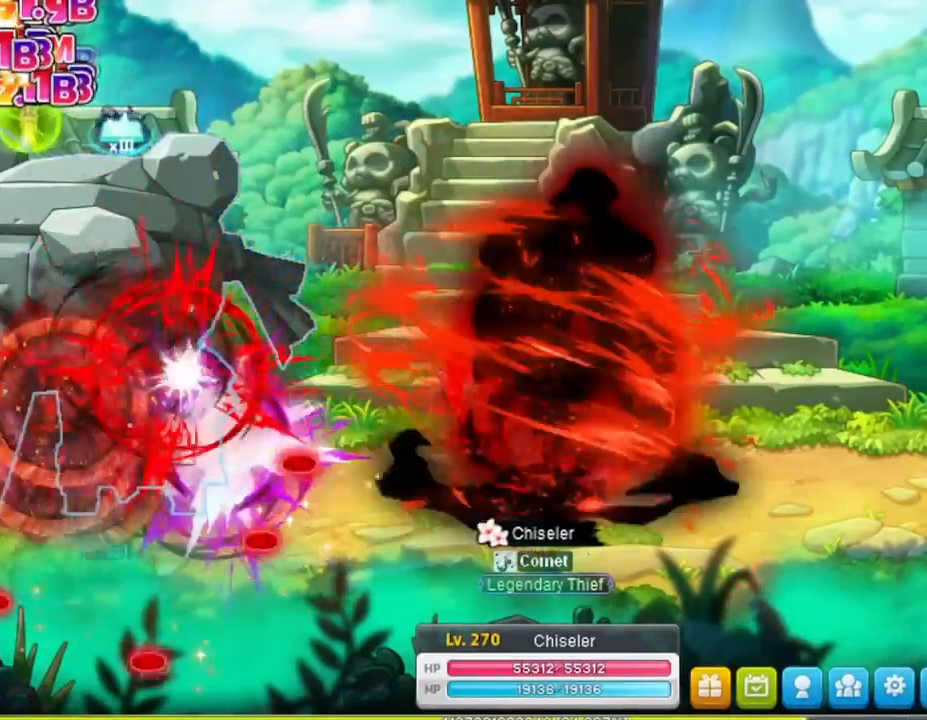
{"keys": ["ctrl", "z"], "events": []}
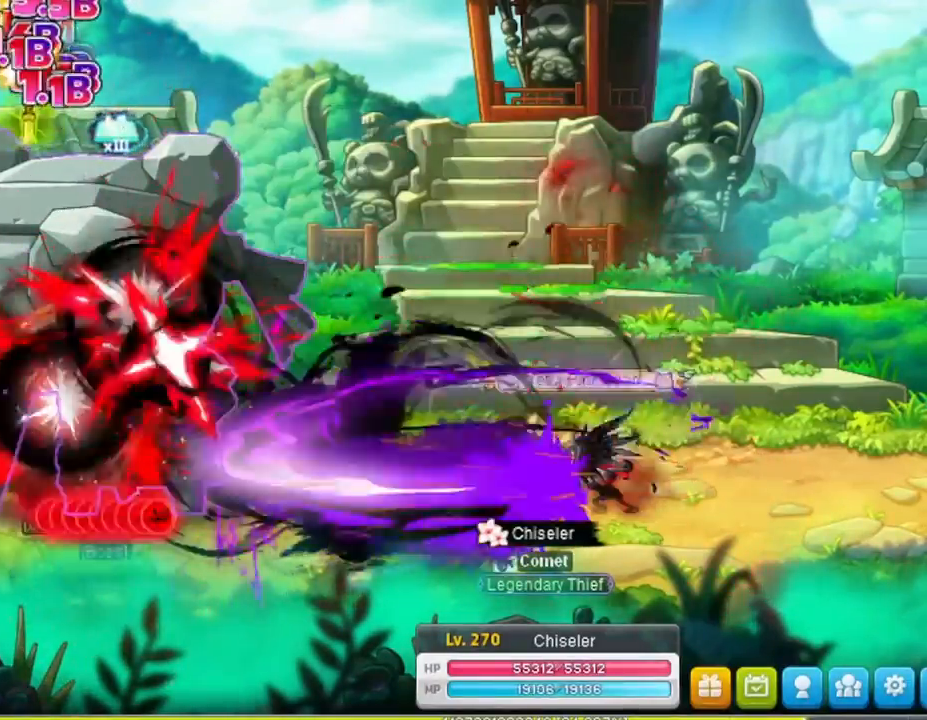
{"keys": ["ctrl", "z"], "events": []}